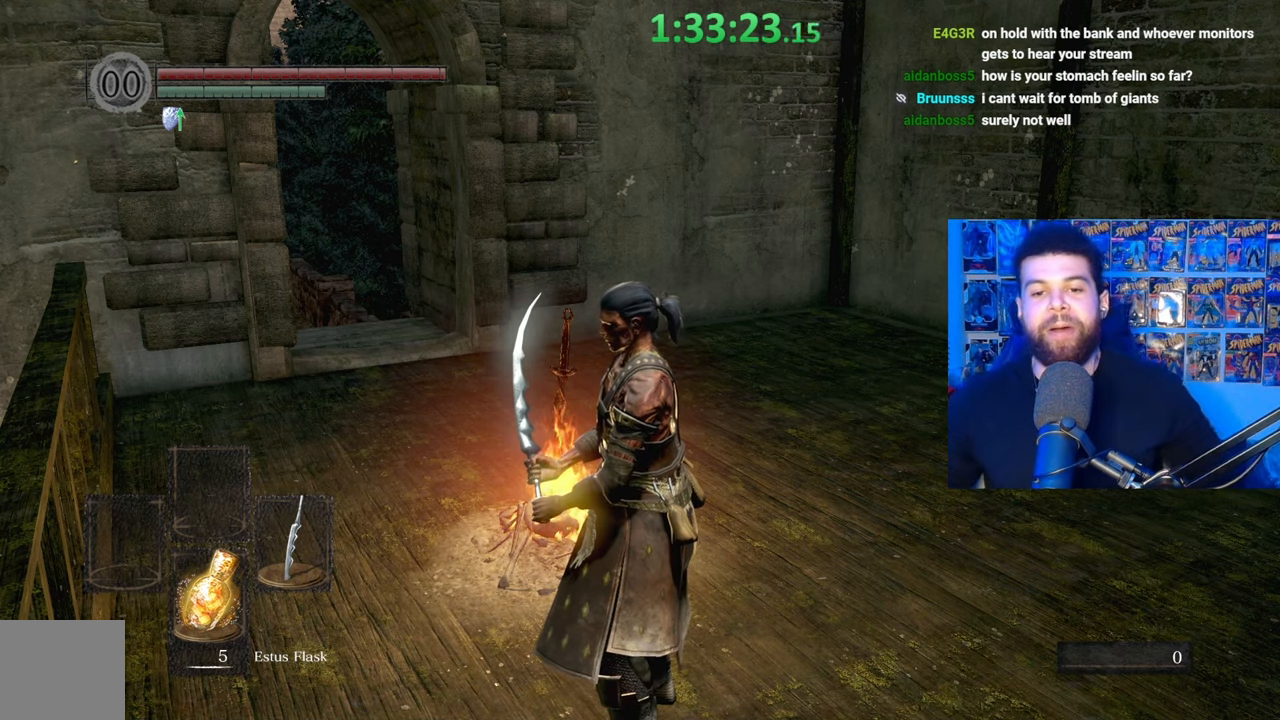
Gameplay with a controller (Xbox layout); each line is a JSON object with the inputs held at the frame after it. "events" lists button and stick changes between this image and that frame as [ms after this image, input, new state], when the widget could be followed in between. Not read: SHARE.
{"buttons": [], "left_stick": "up", "right_stick": "right", "events": [[400, "left_stick", "up"], [400, "right_stick", "right"]]}
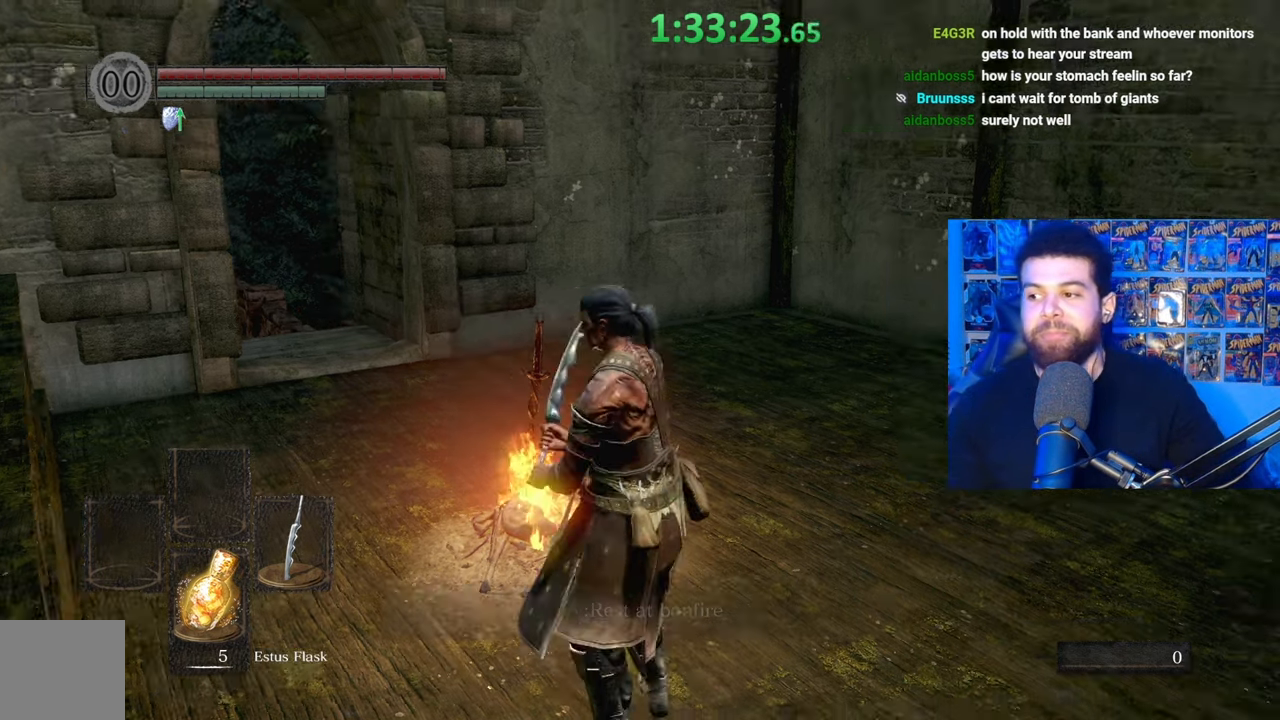
{"buttons": [], "left_stick": "up-left", "right_stick": "right", "events": [[167, "right_stick", "center"], [350, "right_stick", "right"], [417, "left_stick", "up-left"]]}
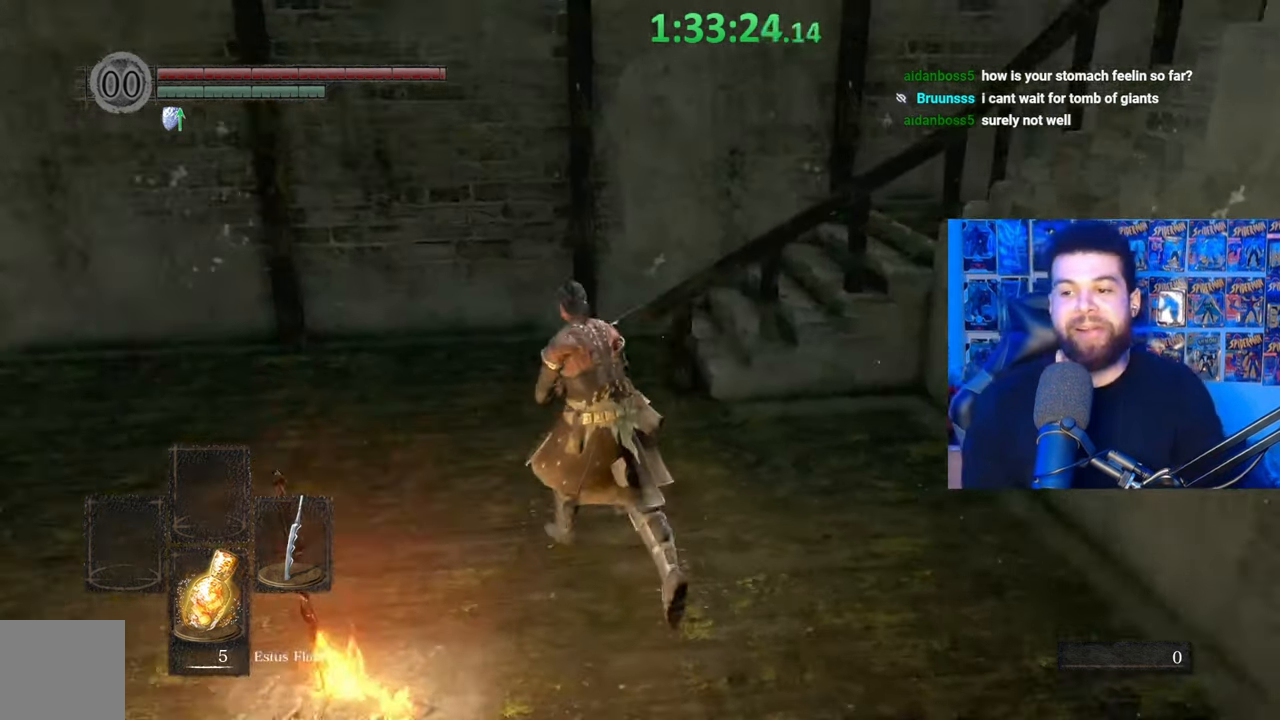
{"buttons": [], "left_stick": "up-left", "right_stick": "center", "events": [[17, "right_stick", "center"], [167, "right_stick", "up-right"], [267, "left_stick", "left"], [300, "right_stick", "center"], [367, "left_stick", "up-left"]]}
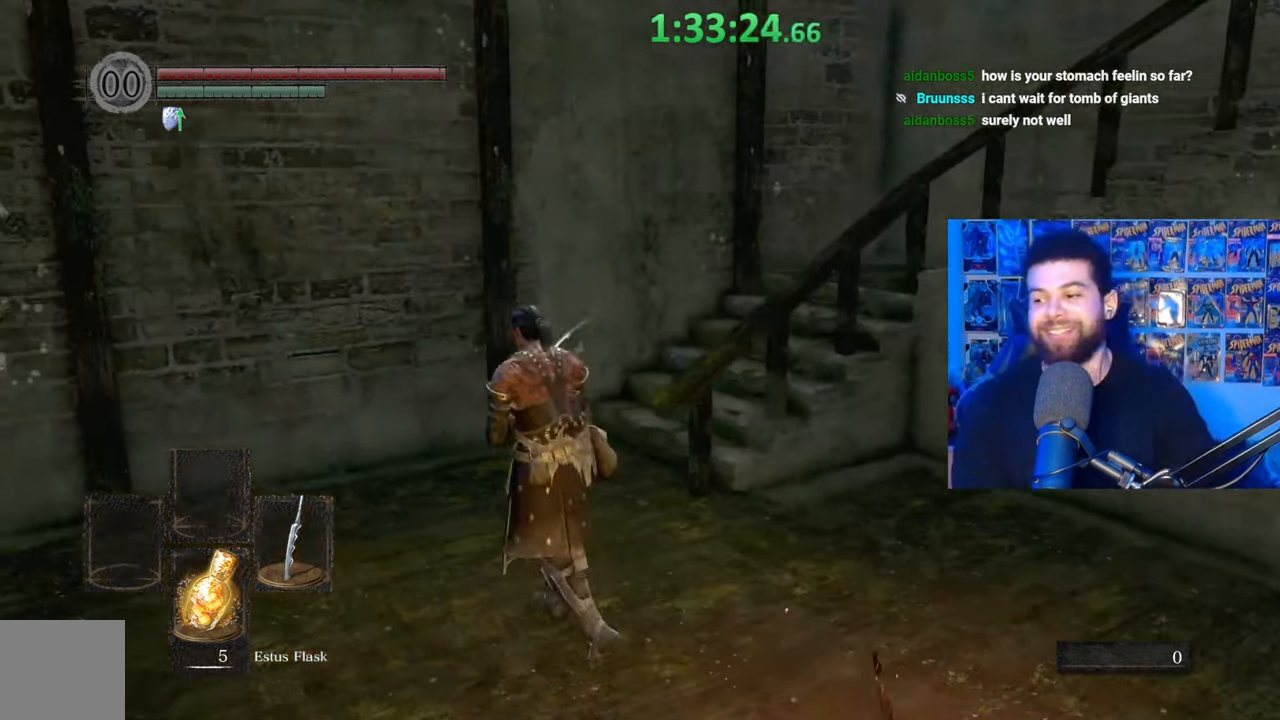
{"buttons": [], "left_stick": "center", "right_stick": "center", "events": [[17, "left_stick", "up"], [167, "right_stick", "down-right"], [217, "right_stick", "center"], [250, "left_stick", "center"]]}
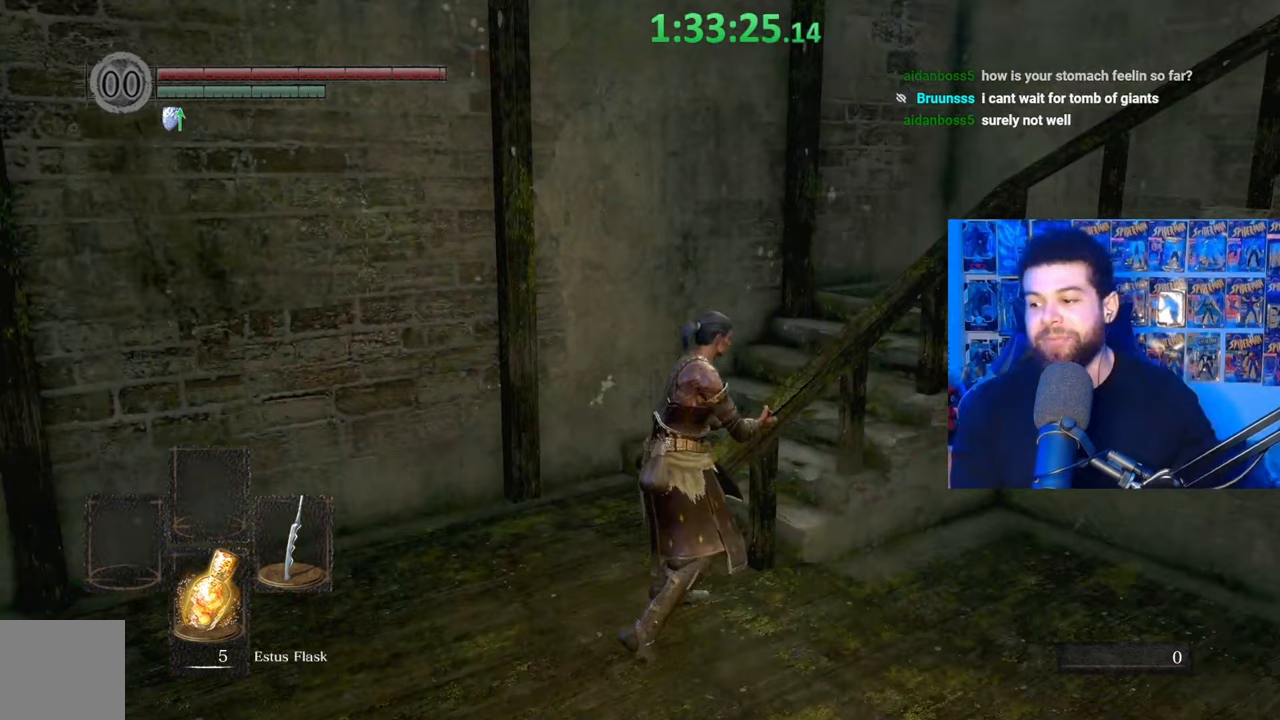
{"buttons": [], "left_stick": "center", "right_stick": "center", "events": []}
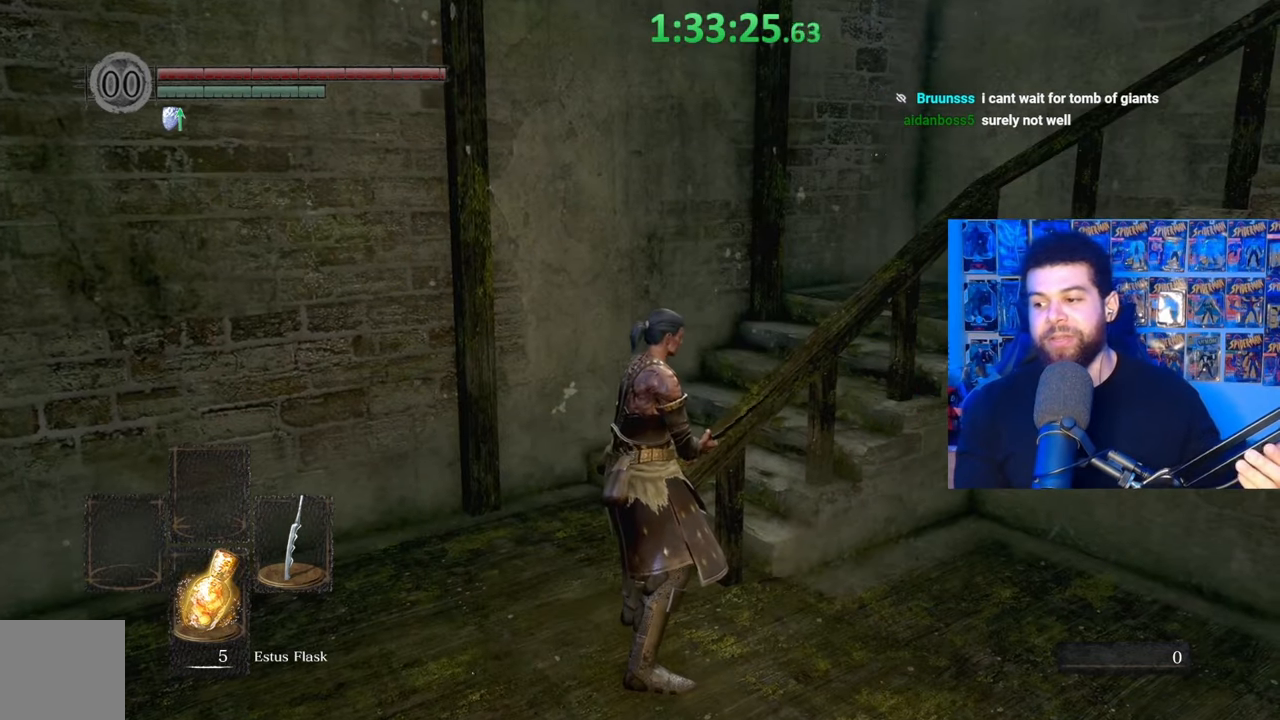
{"buttons": [], "left_stick": "center", "right_stick": "center", "events": []}
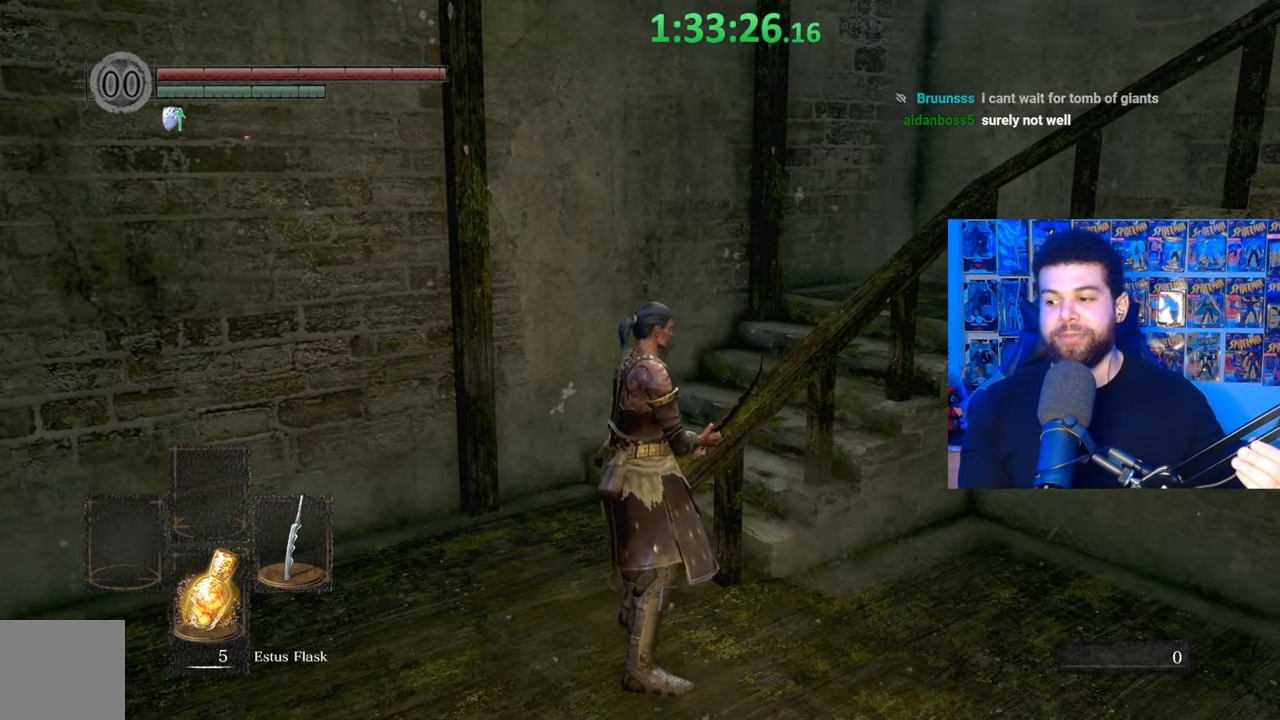
{"buttons": [], "left_stick": "center", "right_stick": "center", "events": []}
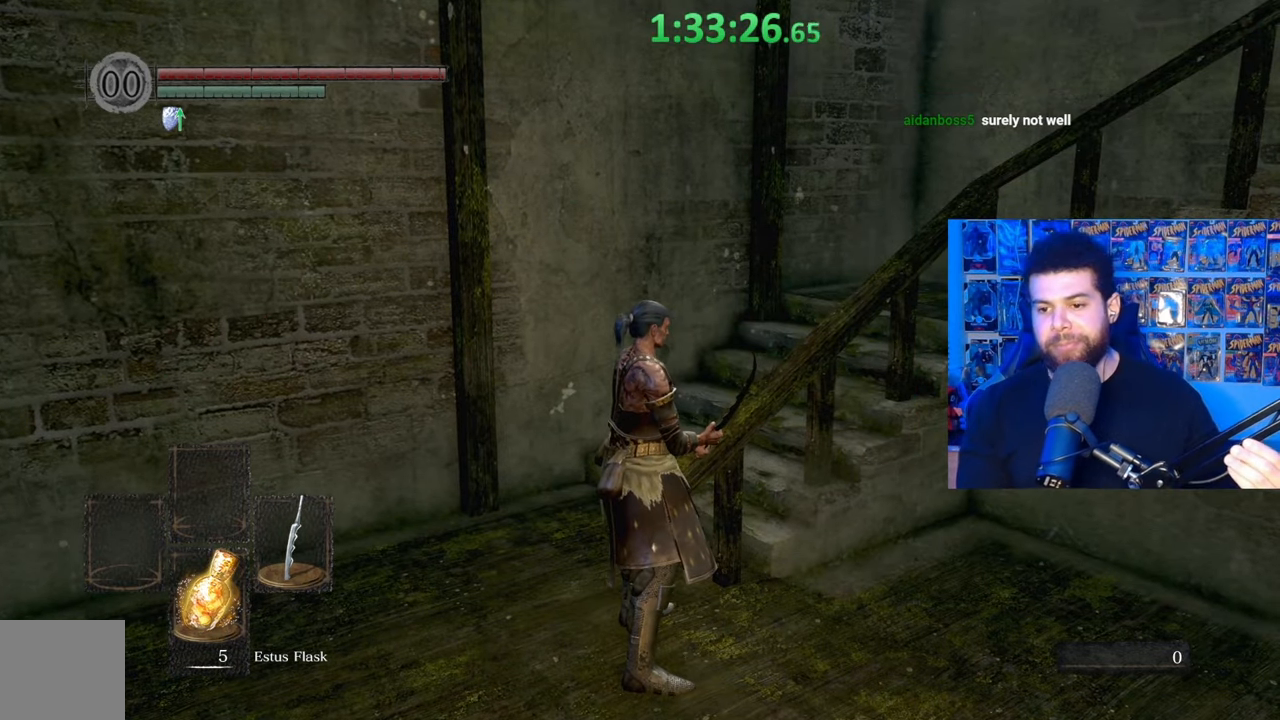
{"buttons": [], "left_stick": "center", "right_stick": "center", "events": []}
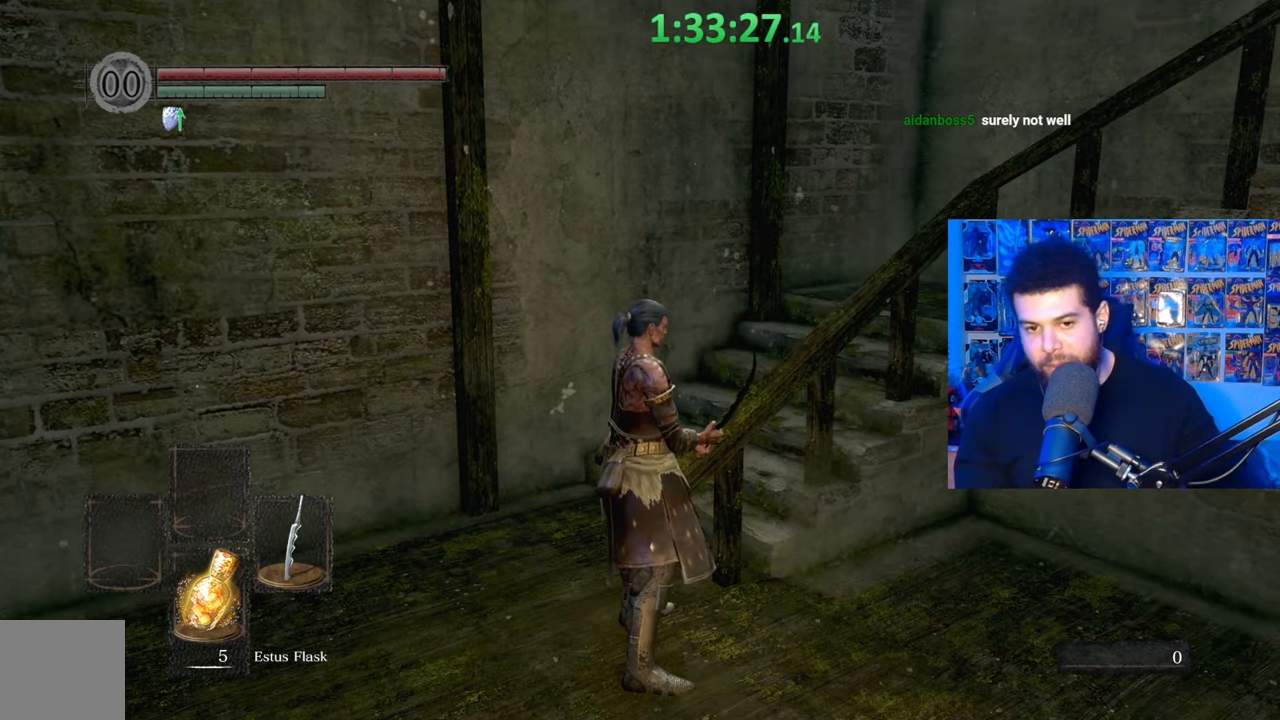
{"buttons": [], "left_stick": "center", "right_stick": "center", "events": []}
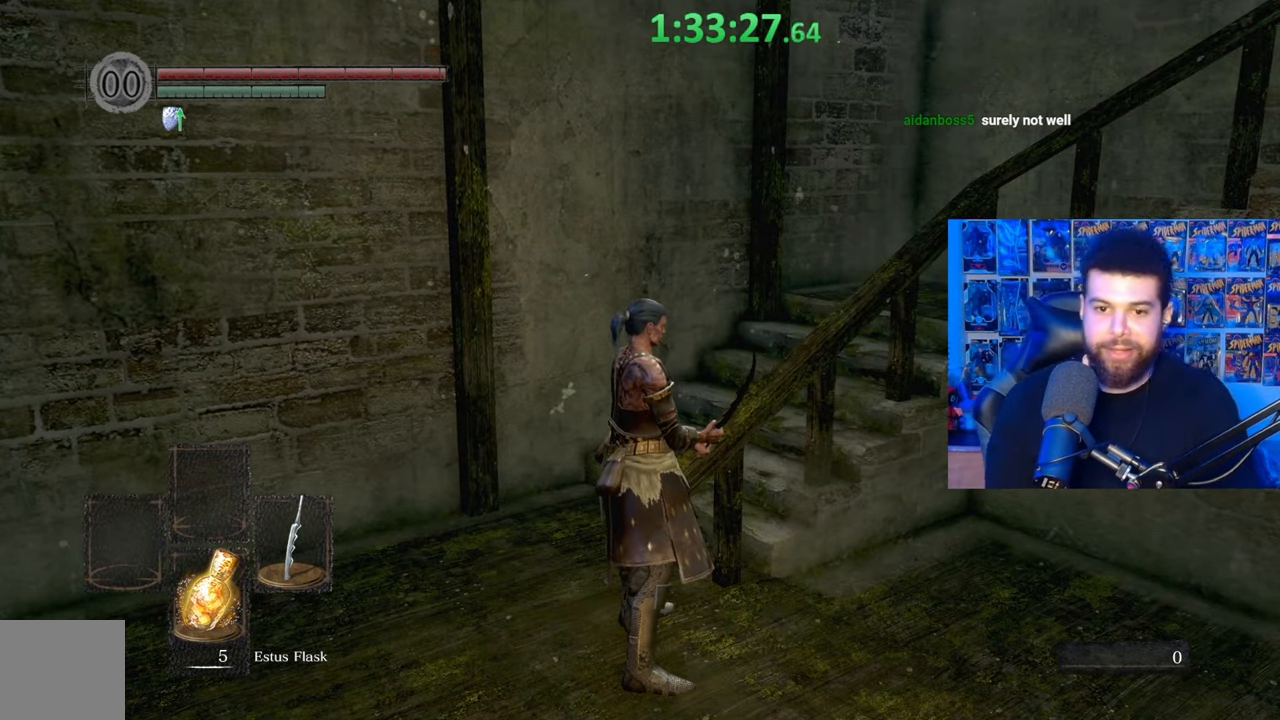
{"buttons": ["B"], "left_stick": "up-right", "right_stick": "center", "events": [[17, "left_stick", "up-left"], [217, "right_stick", "down"], [300, "right_stick", "center"], [467, "B", "down"], [467, "left_stick", "up-right"]]}
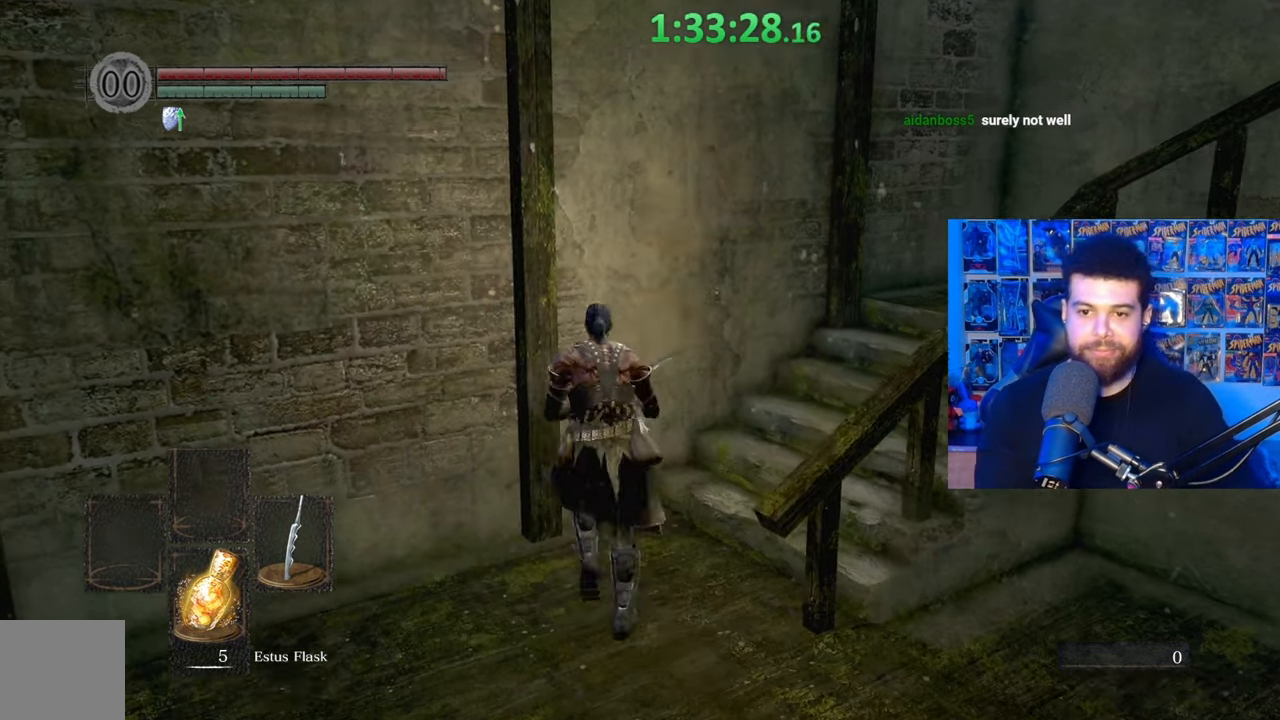
{"buttons": ["B"], "left_stick": "up", "right_stick": "right", "events": [[317, "left_stick", "up"], [367, "right_stick", "right"]]}
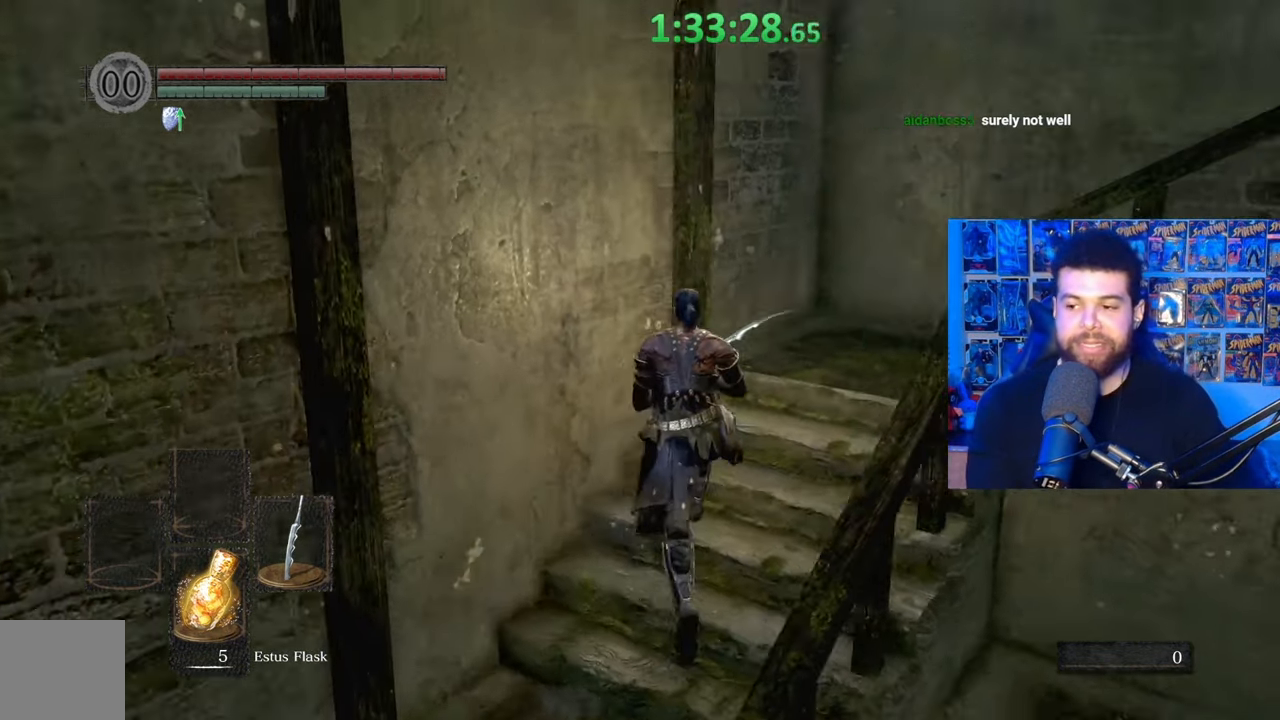
{"buttons": ["B"], "left_stick": "up-right", "right_stick": "right", "events": [[67, "right_stick", "center"], [417, "left_stick", "up-right"], [417, "right_stick", "right"]]}
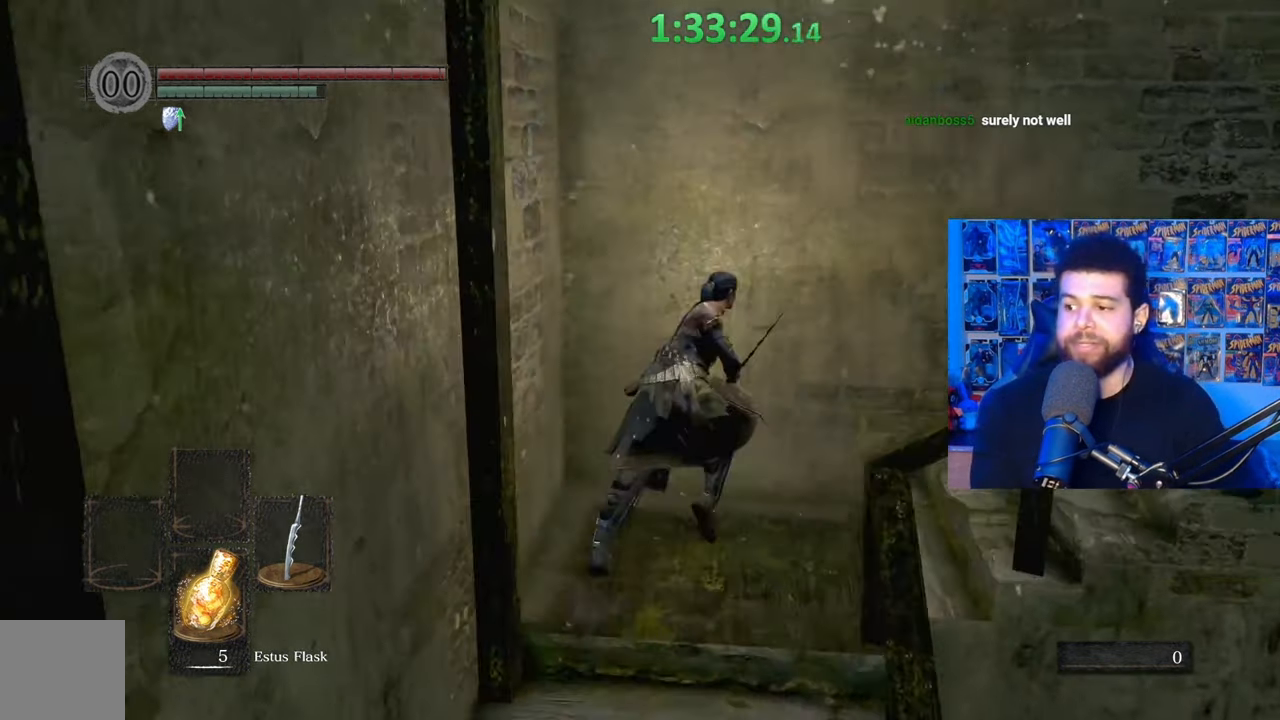
{"buttons": ["B"], "left_stick": "up-right", "right_stick": "center", "events": [[150, "left_stick", "up"], [167, "right_stick", "center"], [317, "right_stick", "right"], [367, "left_stick", "up-right"], [417, "right_stick", "center"]]}
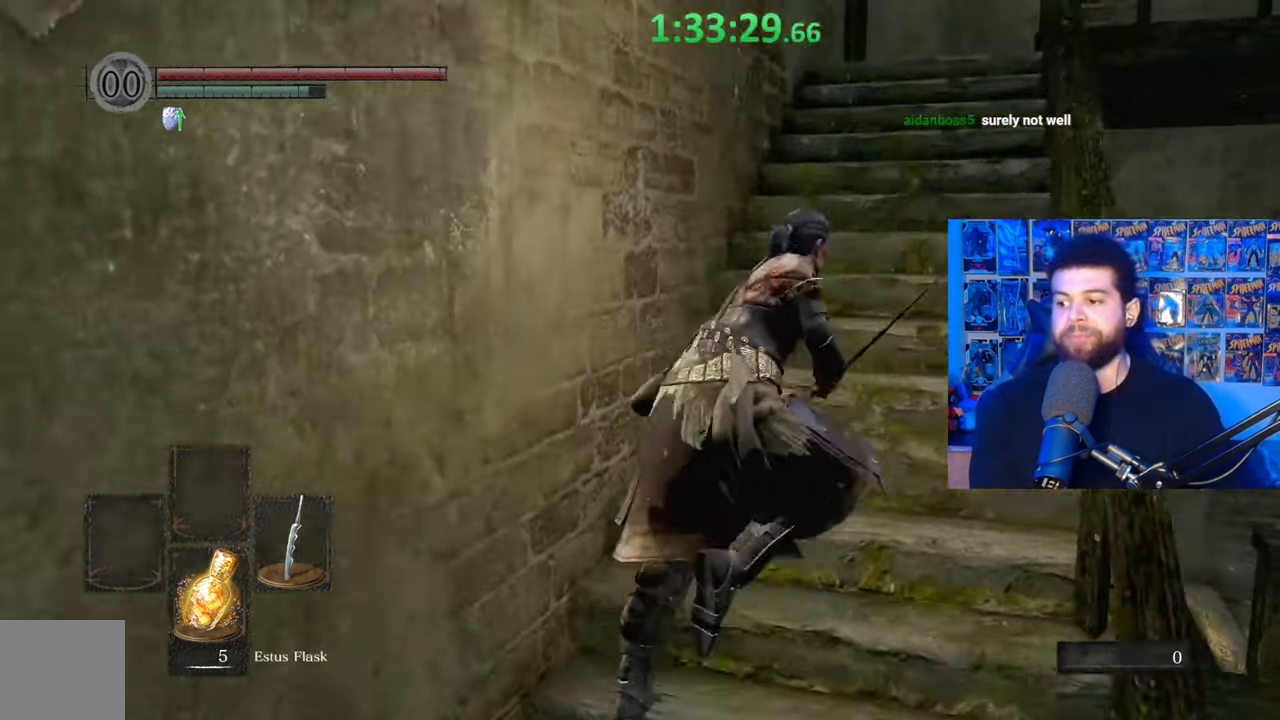
{"buttons": ["B"], "left_stick": "up", "right_stick": "center", "events": [[17, "left_stick", "up"]]}
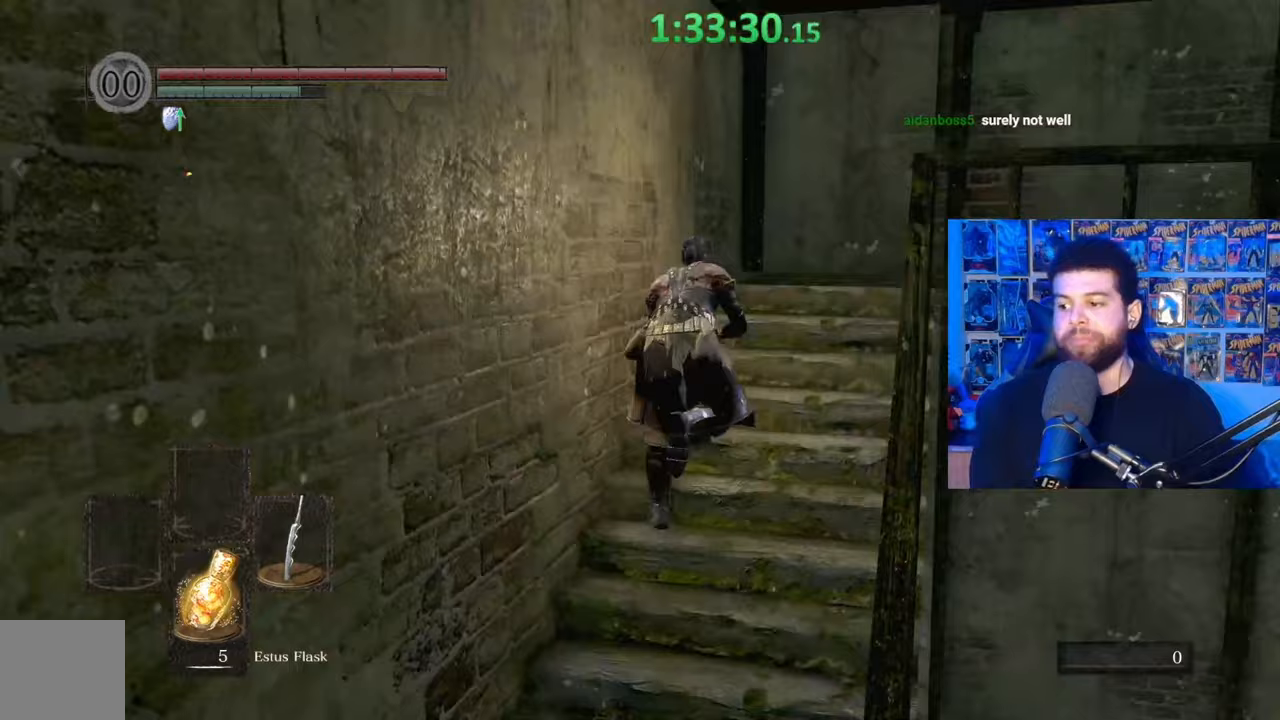
{"buttons": [], "left_stick": "up-right", "right_stick": "center", "events": [[200, "B", "up"], [367, "right_stick", "down"], [400, "left_stick", "up-right"], [467, "right_stick", "center"]]}
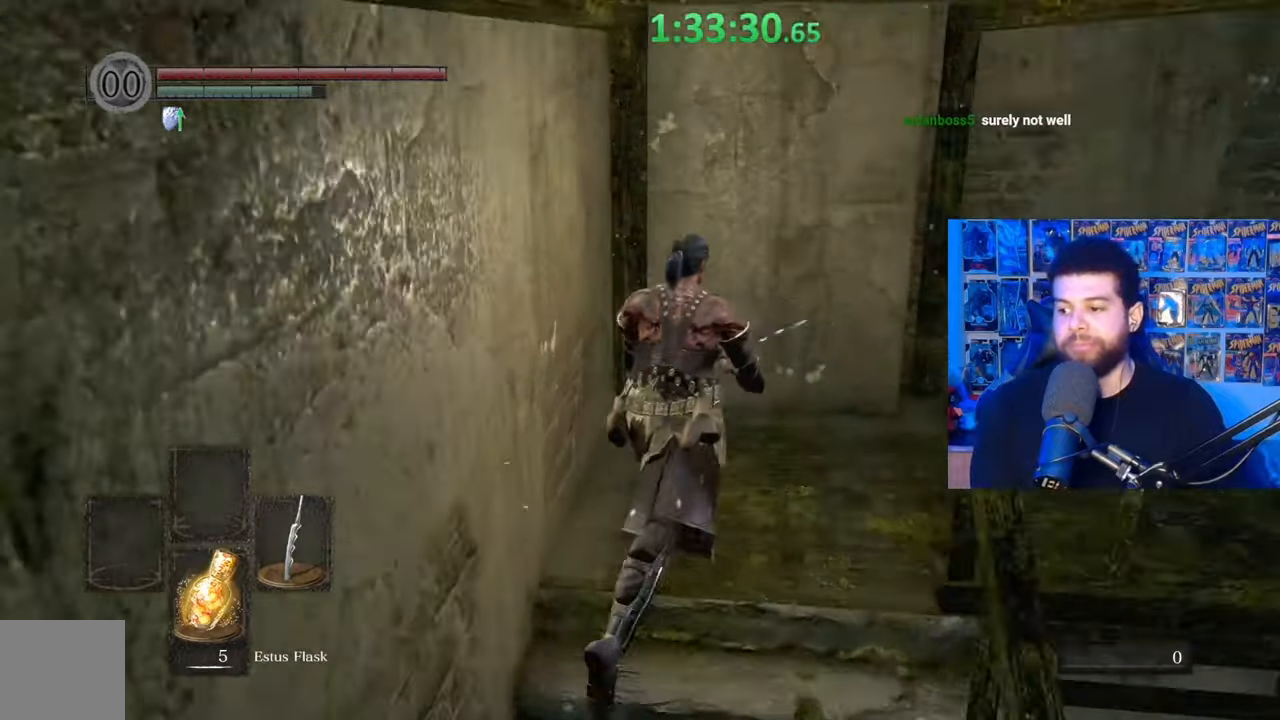
{"buttons": ["B"], "left_stick": "up-right", "right_stick": "right", "events": [[67, "B", "down"], [350, "right_stick", "right"]]}
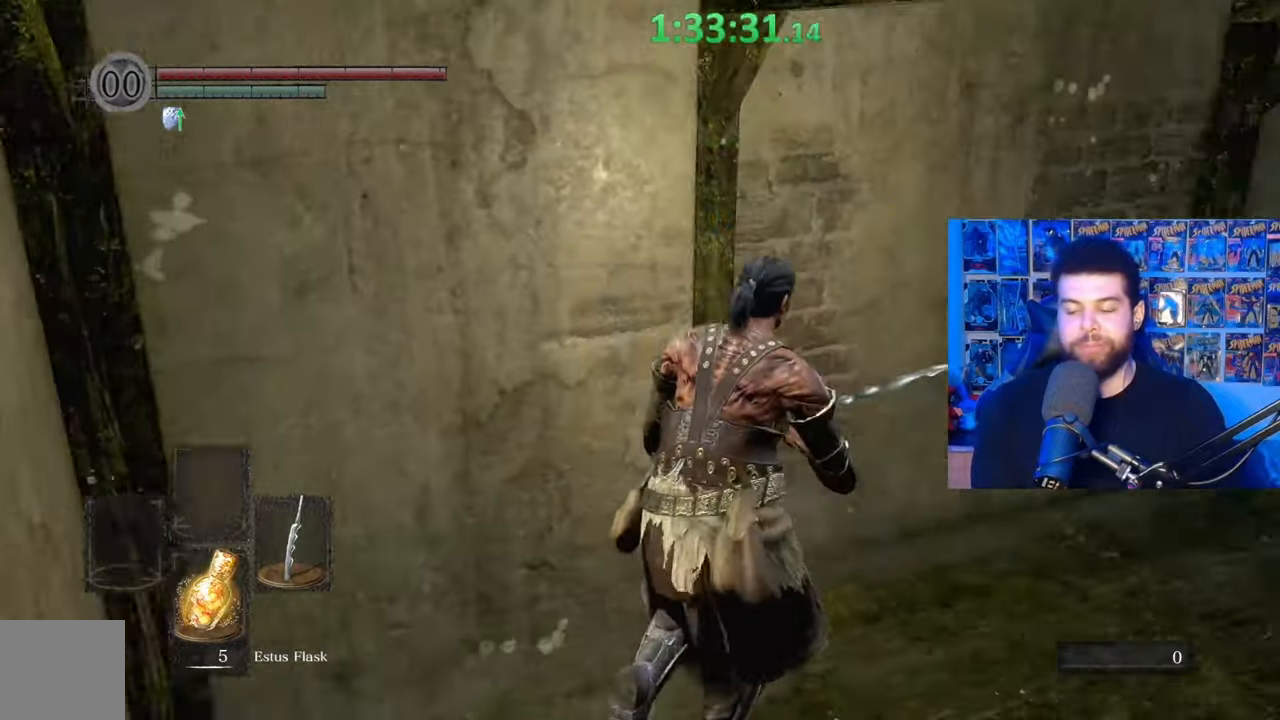
{"buttons": [], "left_stick": "up", "right_stick": "center", "events": [[167, "right_stick", "center"], [250, "B", "up"], [250, "left_stick", "up"]]}
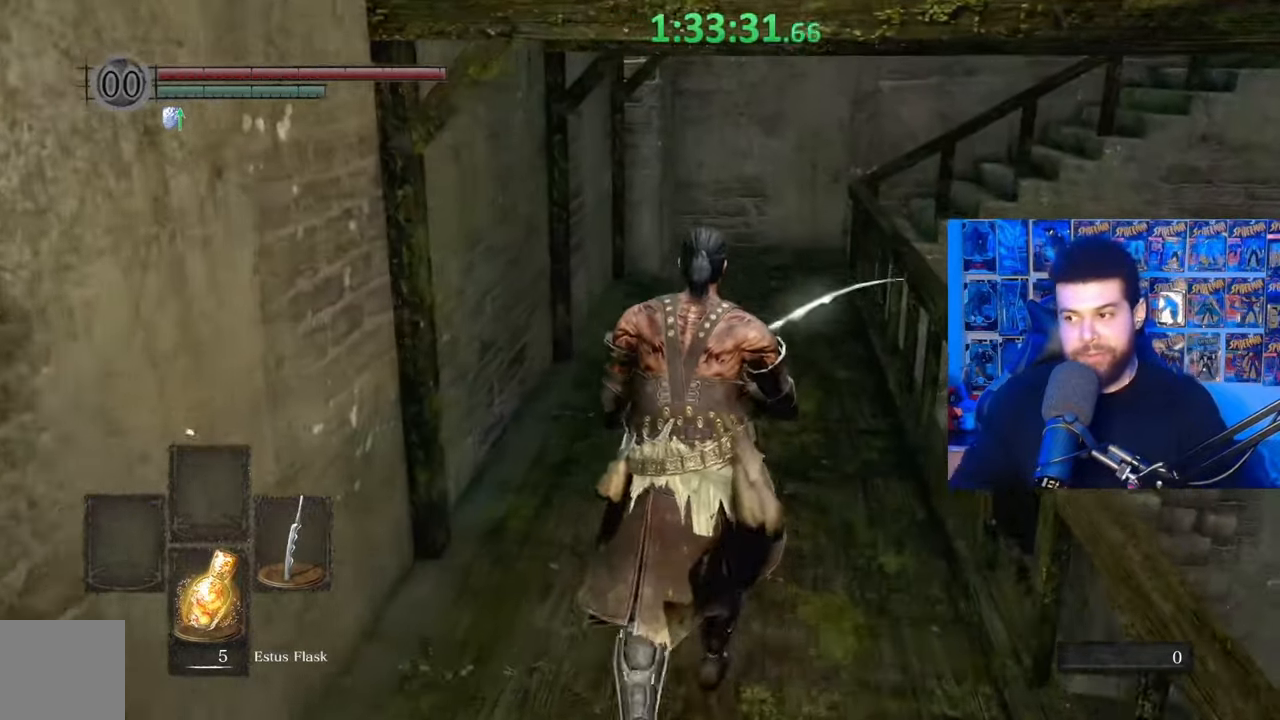
{"buttons": [], "left_stick": "up", "right_stick": "center", "events": []}
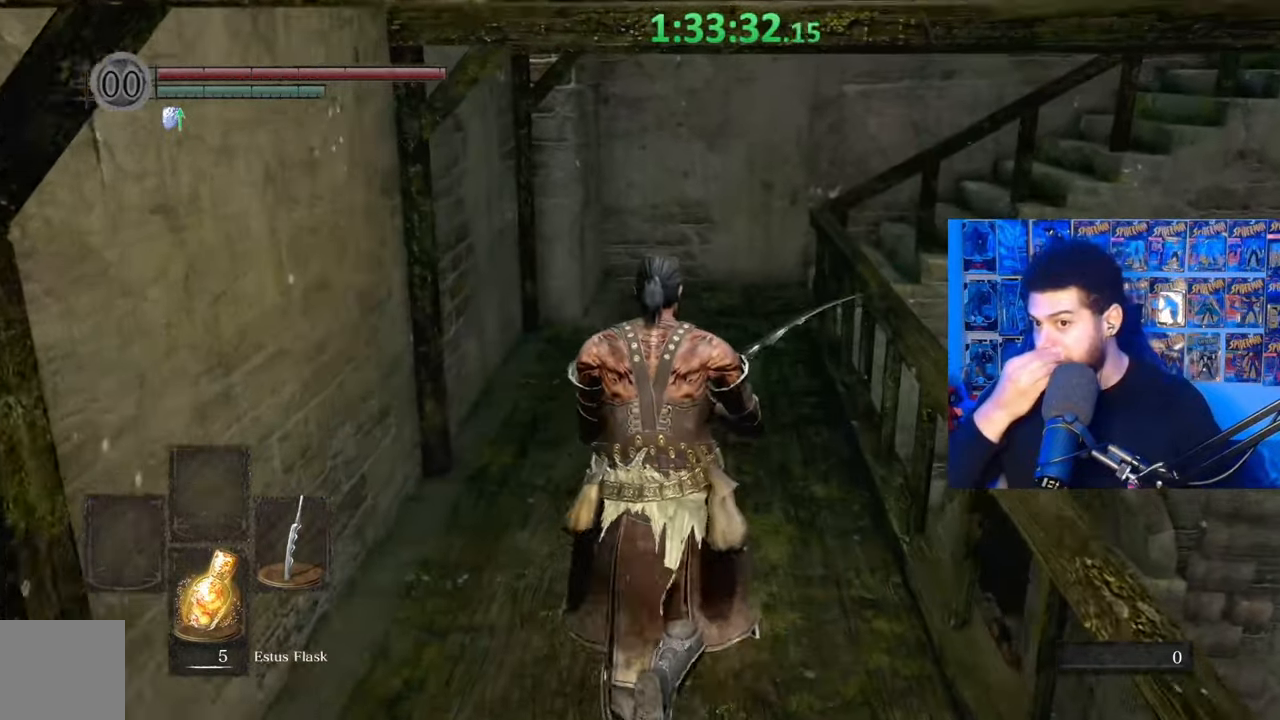
{"buttons": [], "left_stick": "up", "right_stick": "center", "events": []}
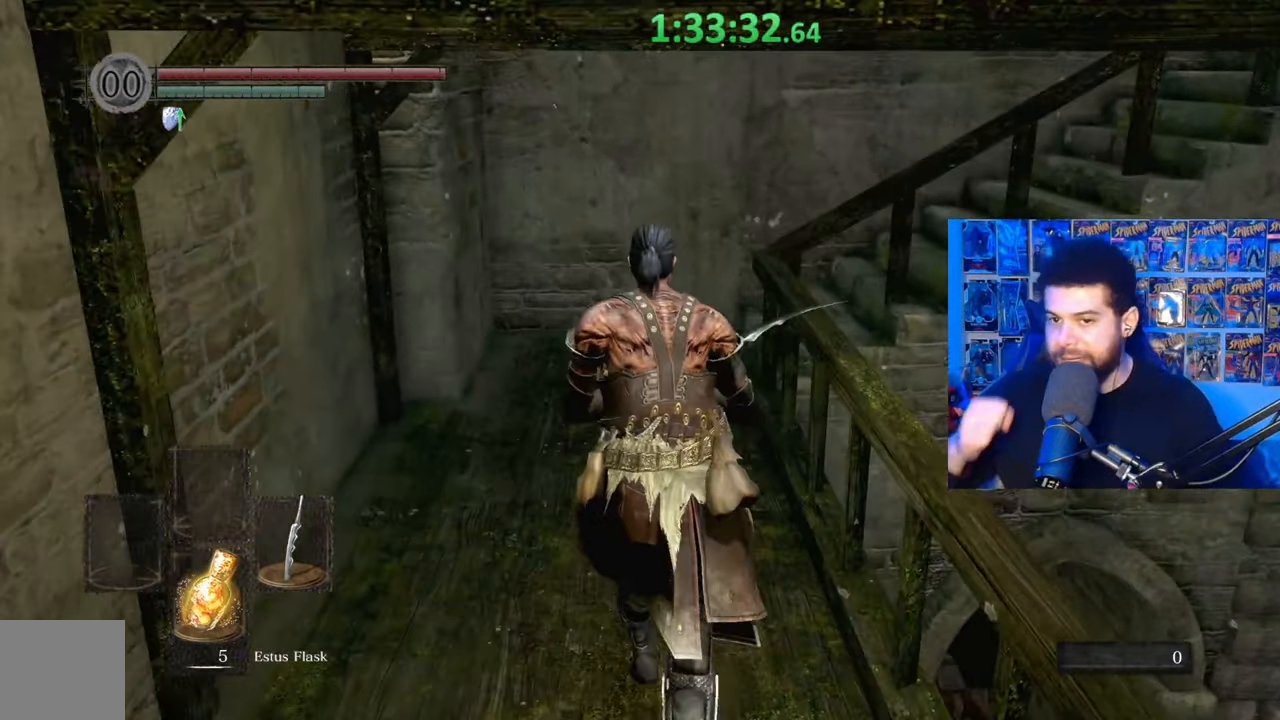
{"buttons": [], "left_stick": "up", "right_stick": "center", "events": [[50, "left_stick", "center"], [217, "left_stick", "up"]]}
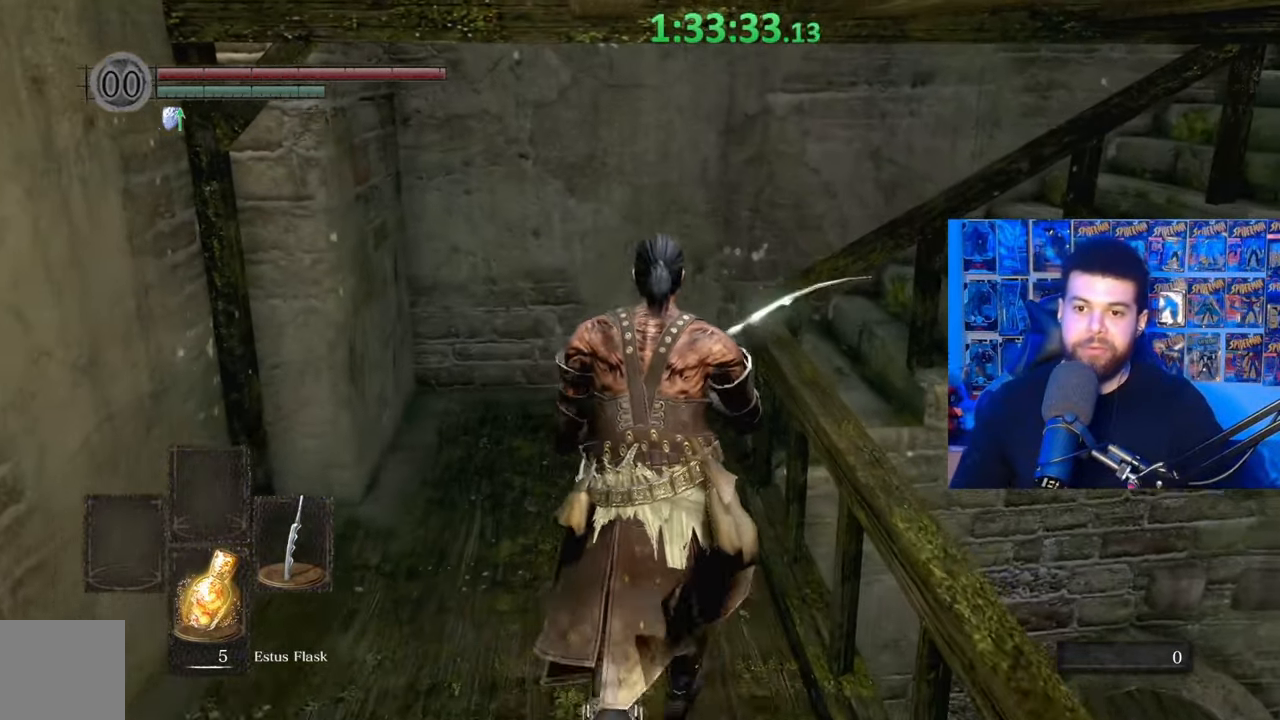
{"buttons": [], "left_stick": "up", "right_stick": "center", "events": []}
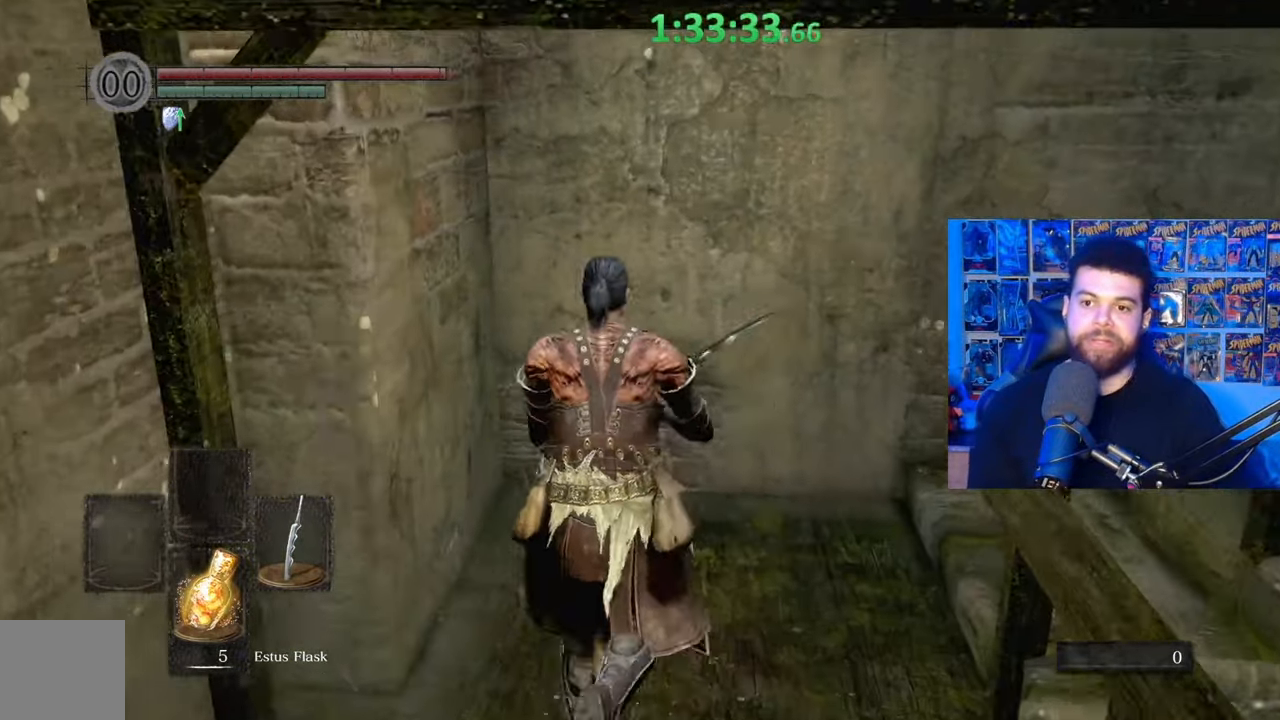
{"buttons": [], "left_stick": "up-right", "right_stick": "down-right", "events": [[17, "left_stick", "up-right"], [367, "right_stick", "right"], [417, "right_stick", "down-right"]]}
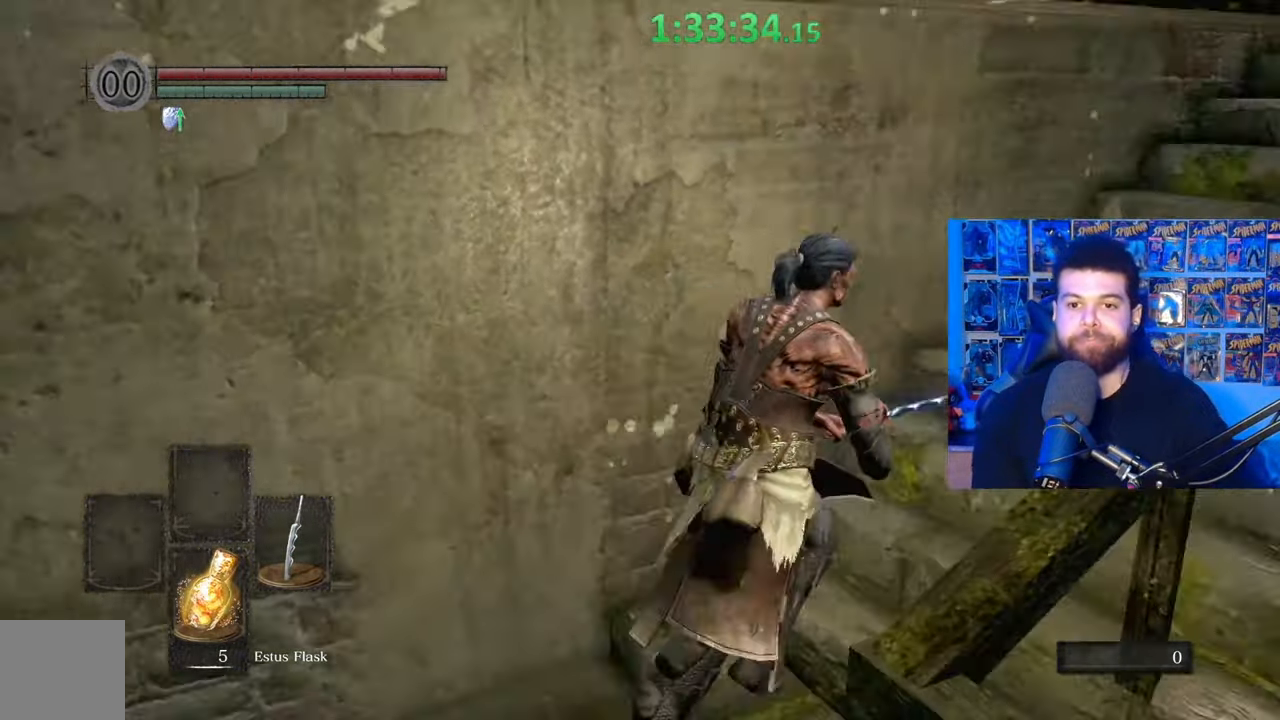
{"buttons": ["B"], "left_stick": "up-right", "right_stick": "center", "events": [[50, "right_stick", "center"], [400, "B", "down"]]}
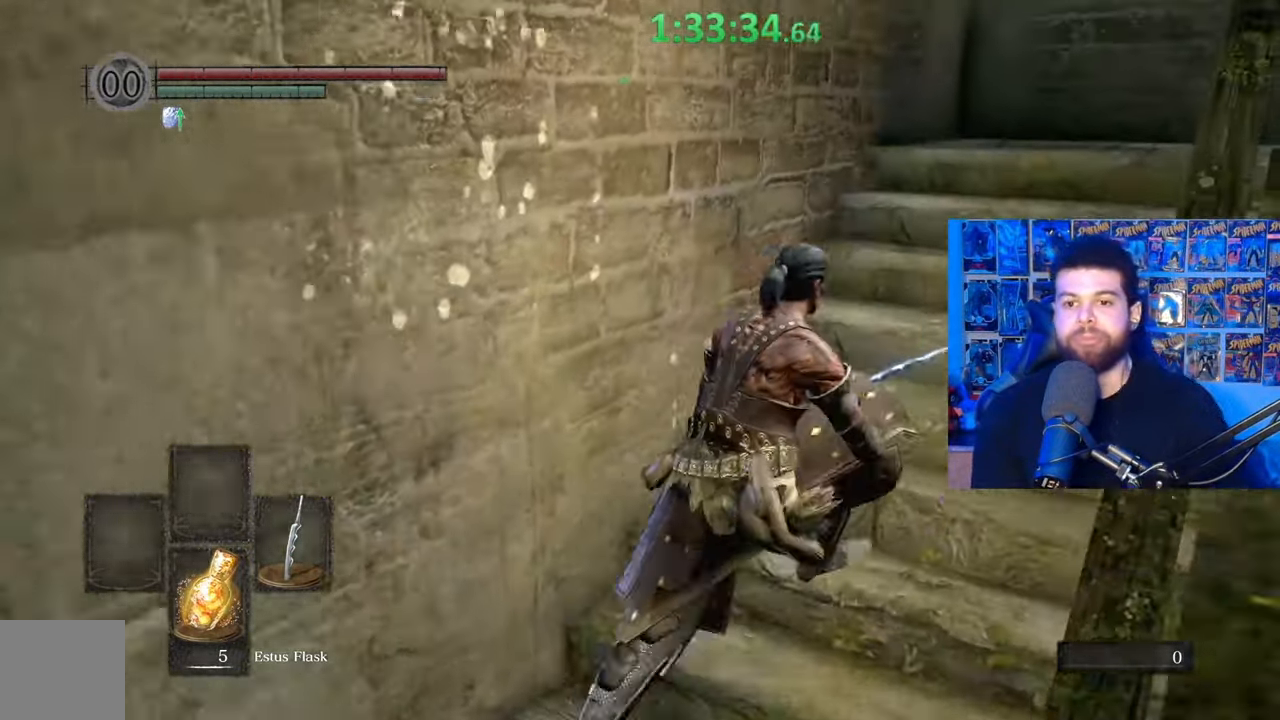
{"buttons": ["B"], "left_stick": "up-right", "right_stick": "center", "events": [[167, "left_stick", "up"], [217, "right_stick", "down-right"], [367, "right_stick", "center"], [467, "left_stick", "up-right"]]}
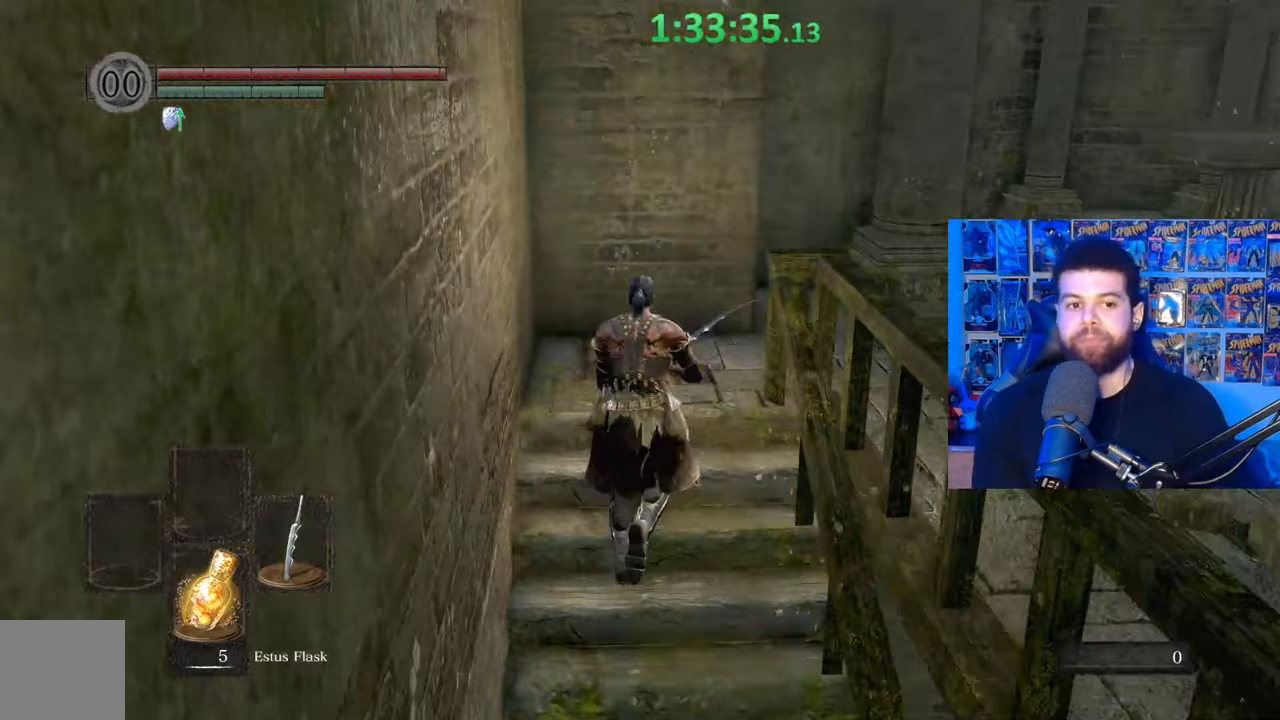
{"buttons": ["B"], "left_stick": "up-right", "right_stick": "down-right", "events": [[150, "right_stick", "down-right"]]}
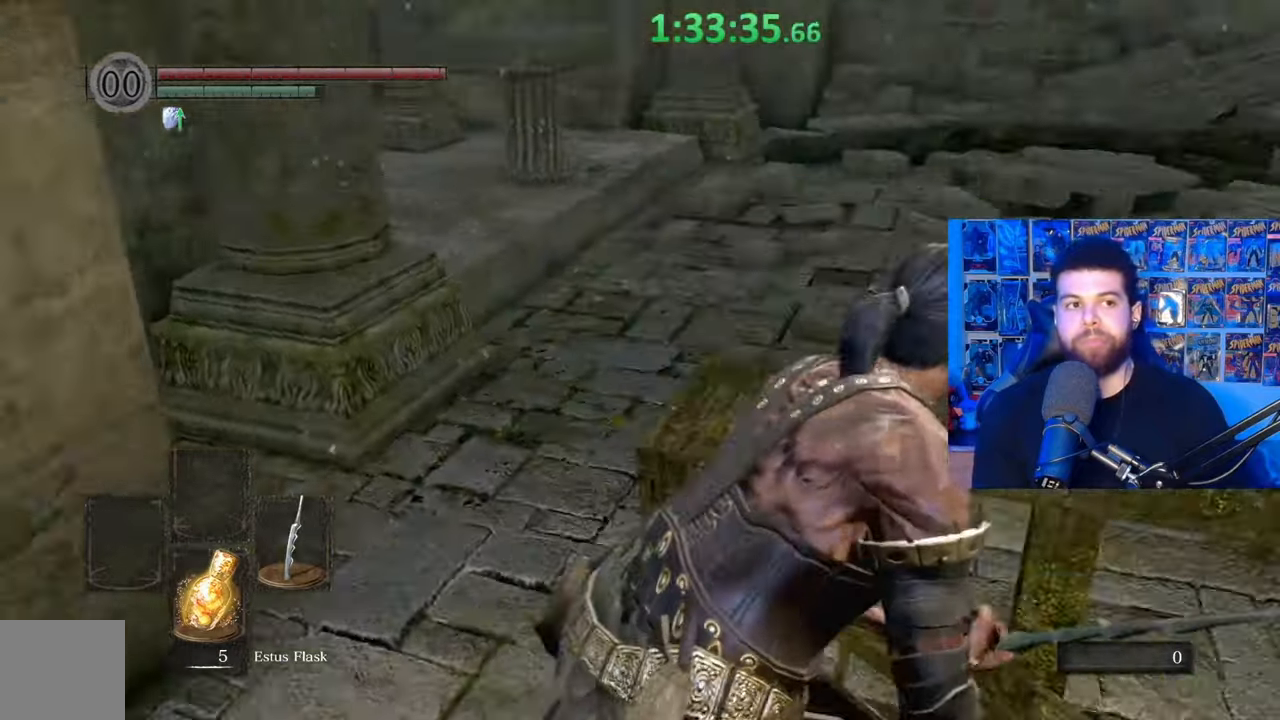
{"buttons": [], "left_stick": "up-left", "right_stick": "center", "events": [[117, "right_stick", "center"], [200, "B", "up"], [417, "left_stick", "up-left"]]}
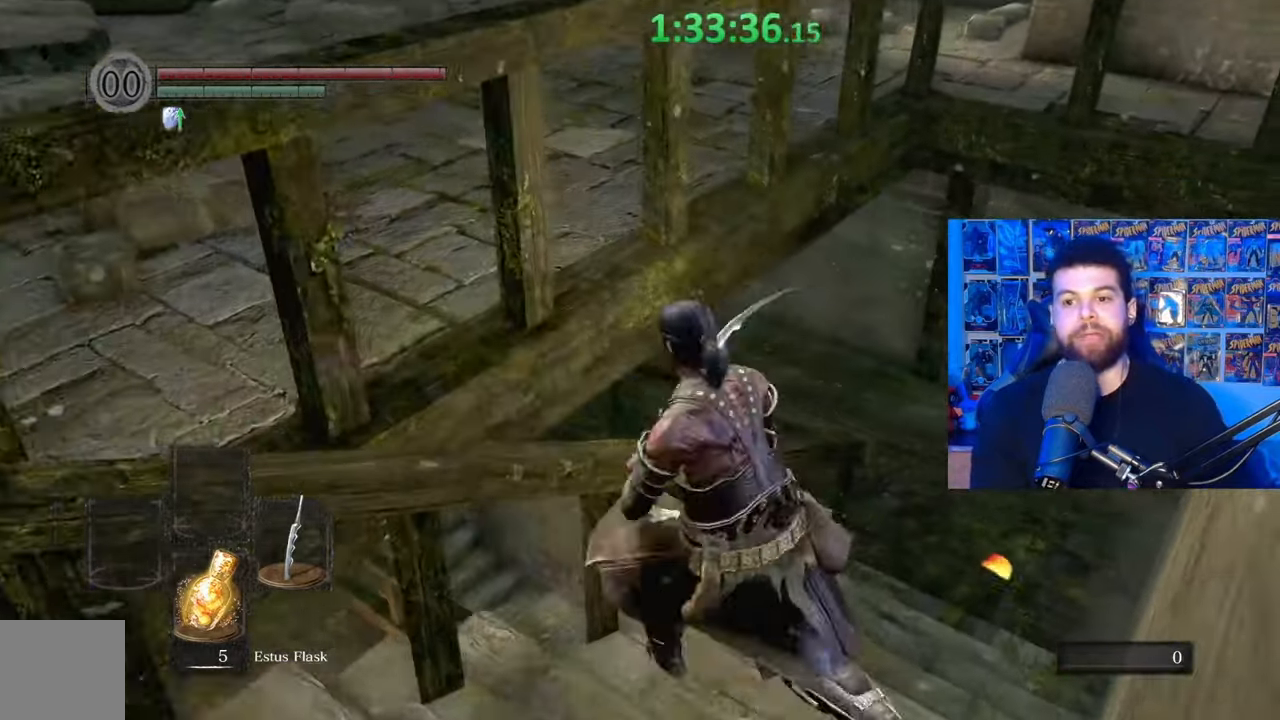
{"buttons": [], "left_stick": "left", "right_stick": "center", "events": [[50, "left_stick", "down-left"], [350, "right_stick", "left"], [467, "left_stick", "left"], [467, "right_stick", "center"]]}
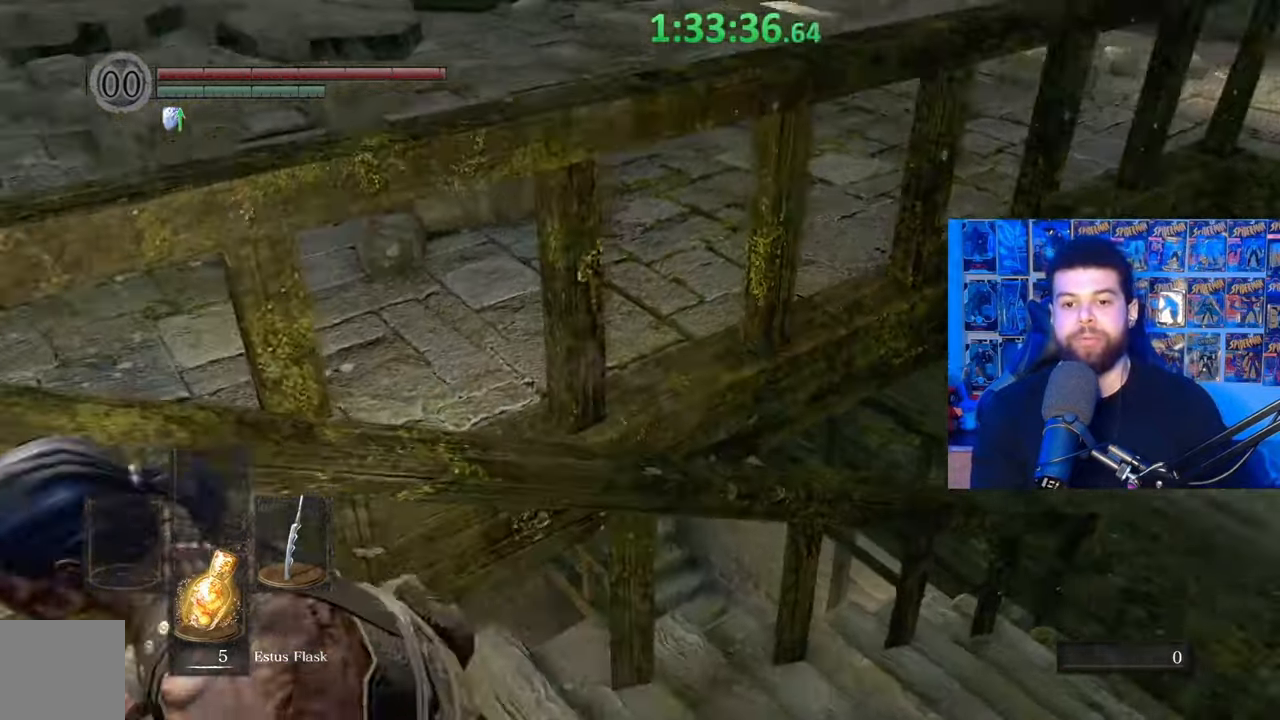
{"buttons": [], "left_stick": "up-left", "right_stick": "right", "events": [[117, "left_stick", "up-left"], [317, "right_stick", "right"]]}